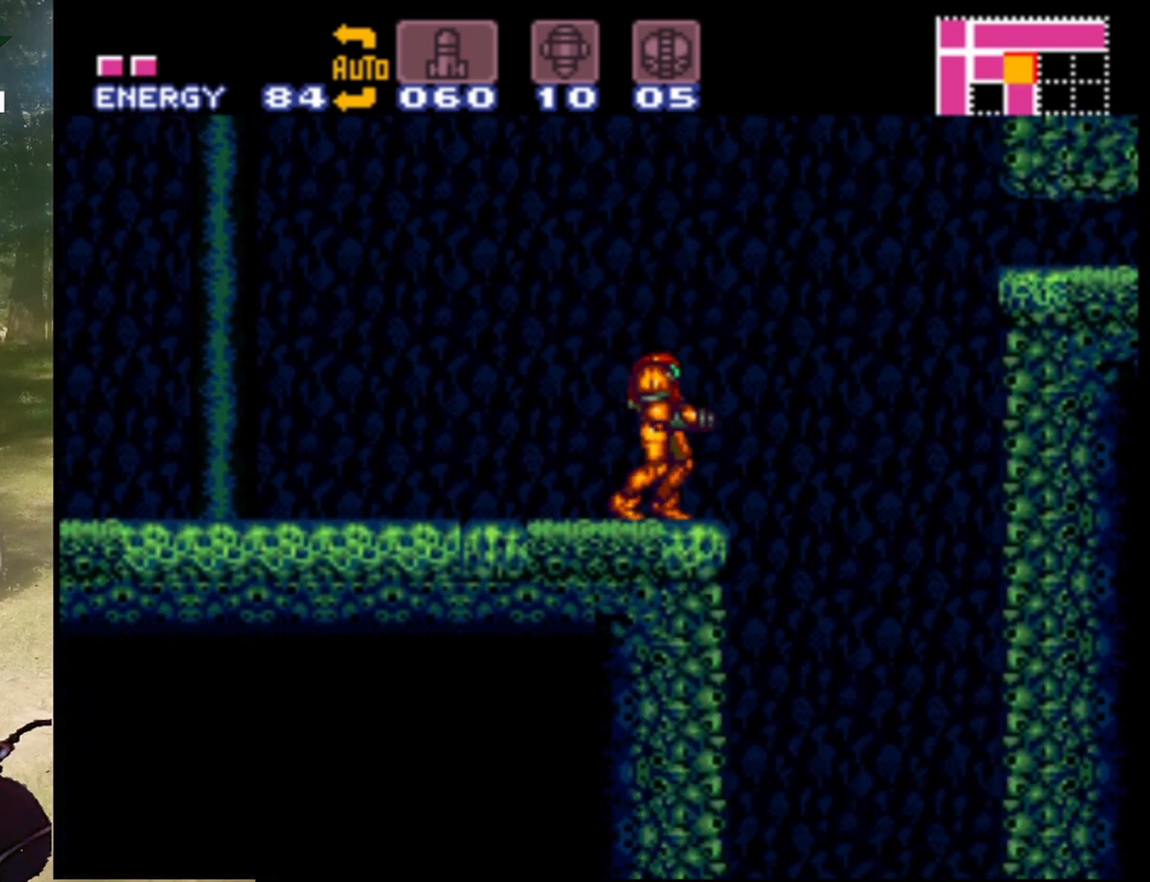
Gameplay with a controller (Nintendo layout); each line is a JSON object with the inputs held at the frame after it. "events" lists button and stick changes between this image and that frame as [ms after this image, input, new state], when the widget could be followed in between. Not read: L3 R1 R3.
{"buttons": [], "events": []}
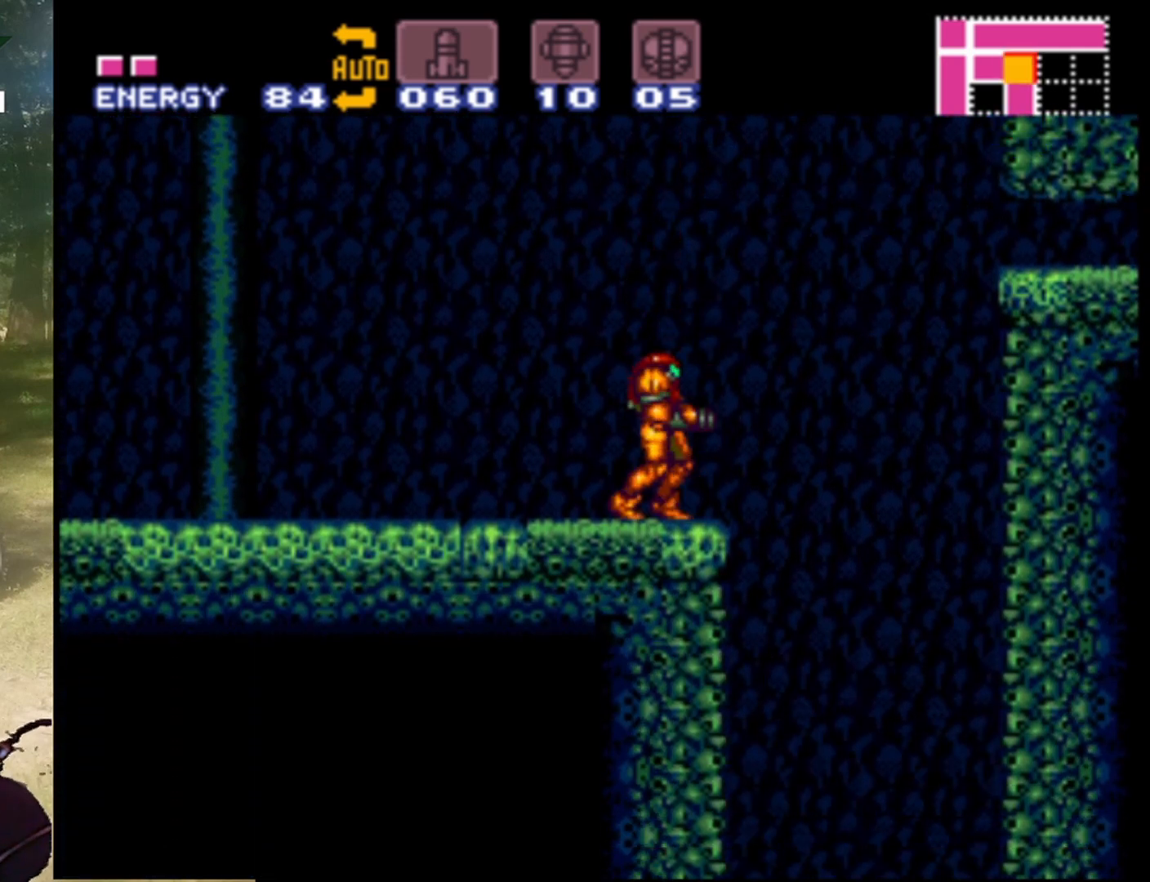
{"buttons": [], "events": []}
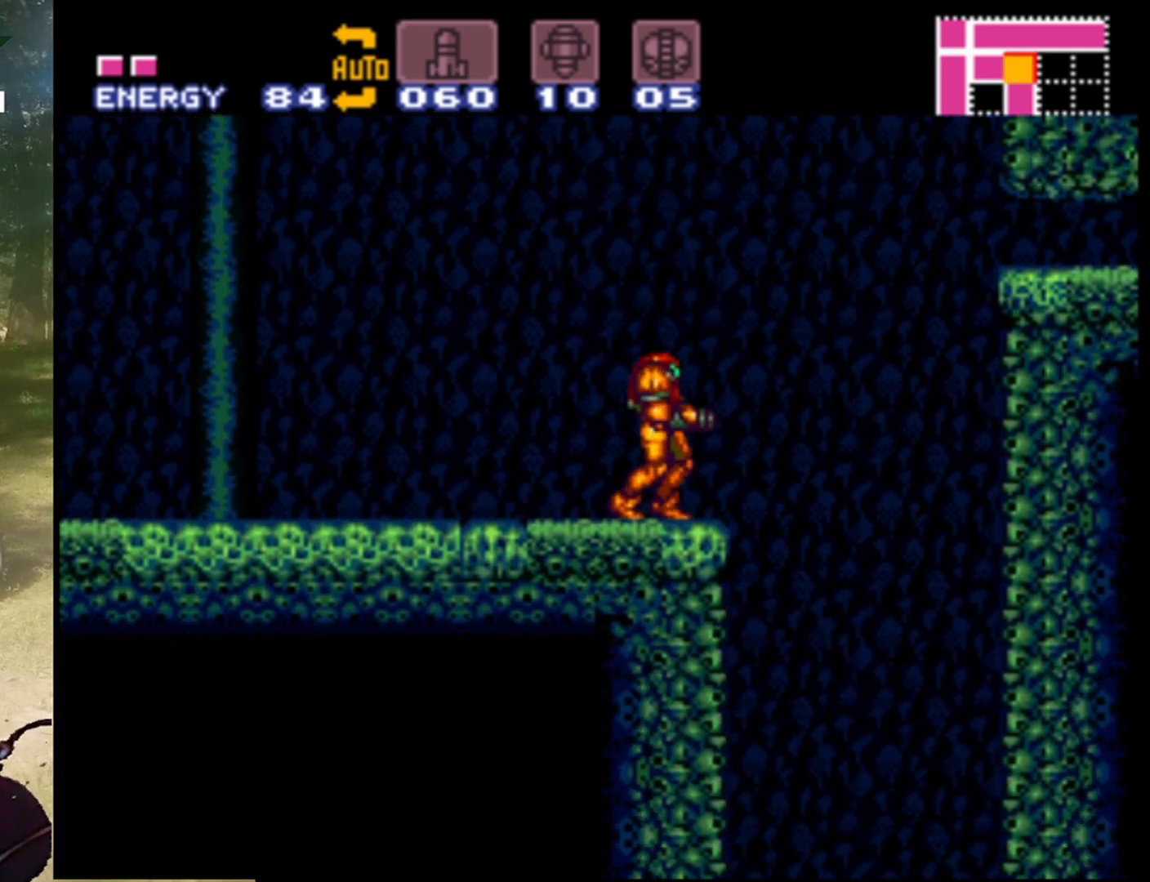
{"buttons": [], "events": []}
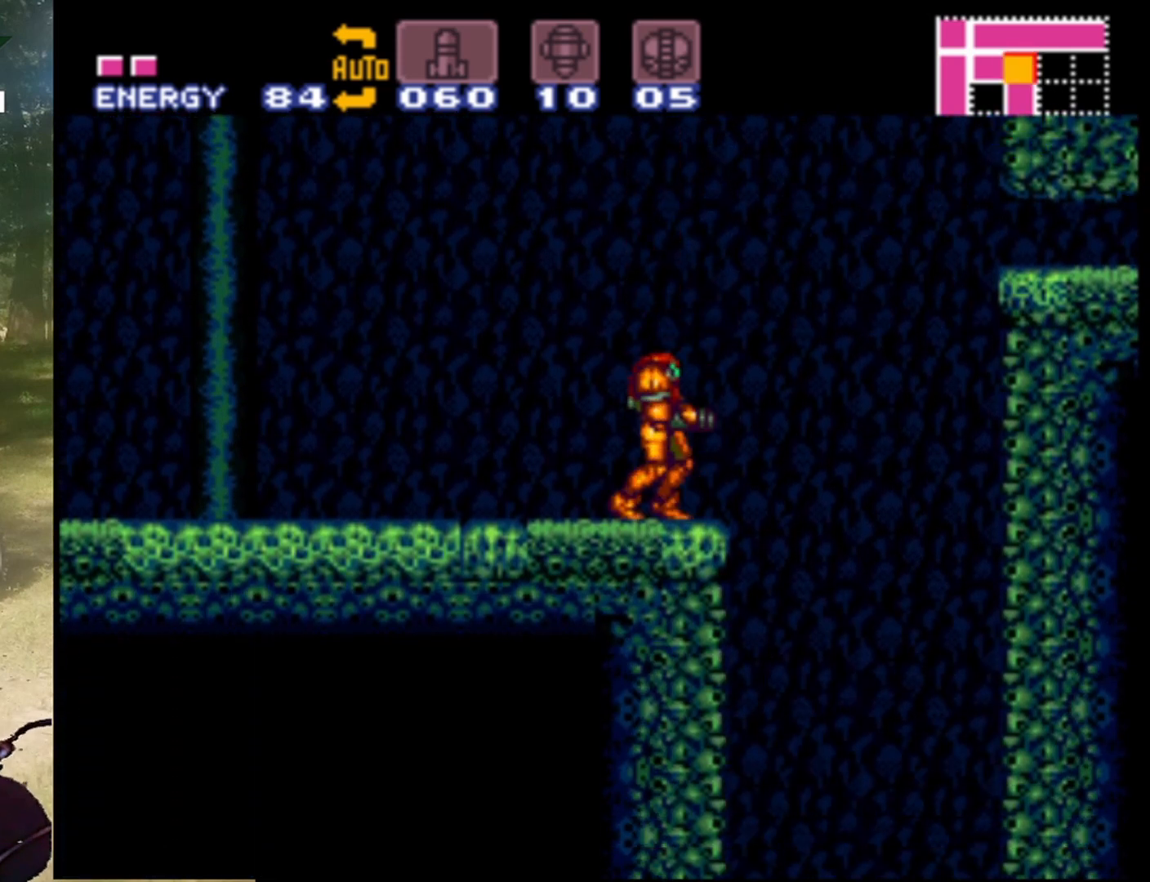
{"buttons": ["B"], "events": [[367, "B", "down"]]}
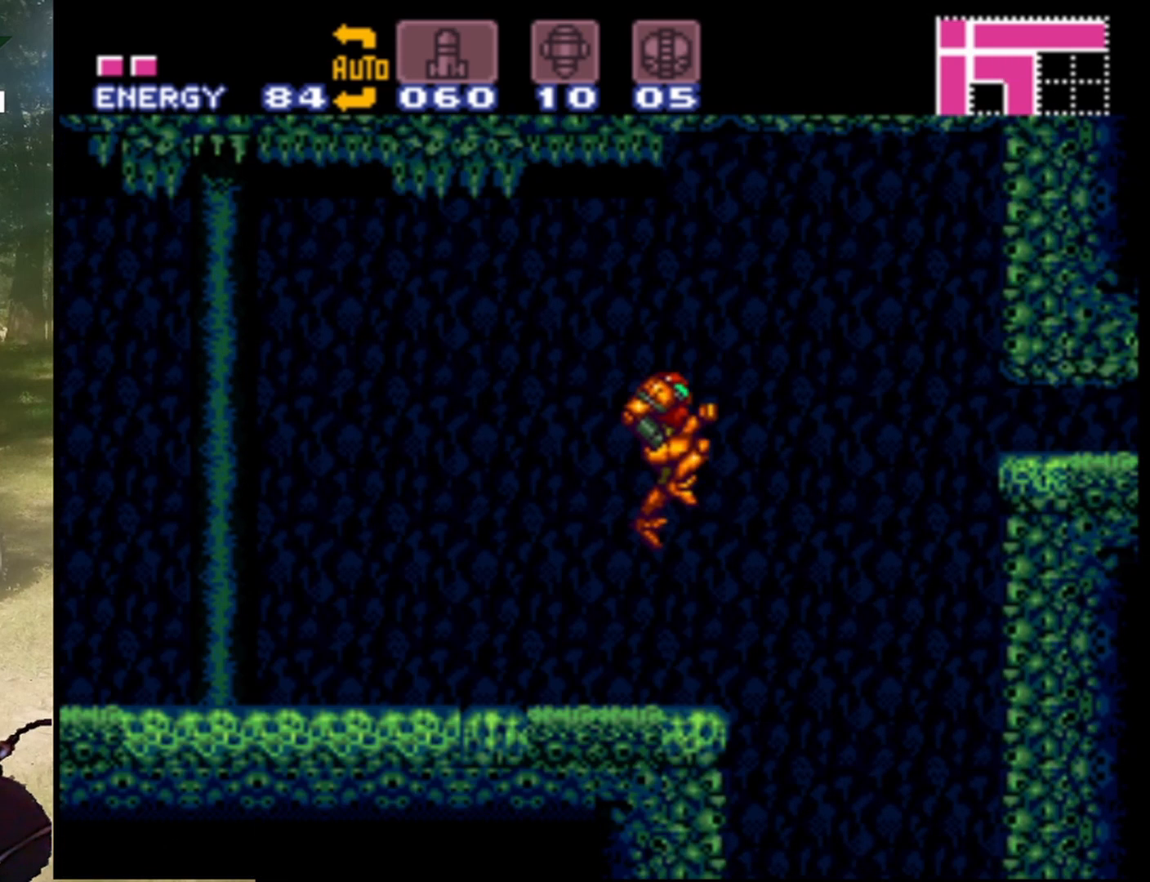
{"buttons": ["B", "Y"], "events": [[167, "Y", "down"], [367, "Y", "up"], [467, "Y", "down"]]}
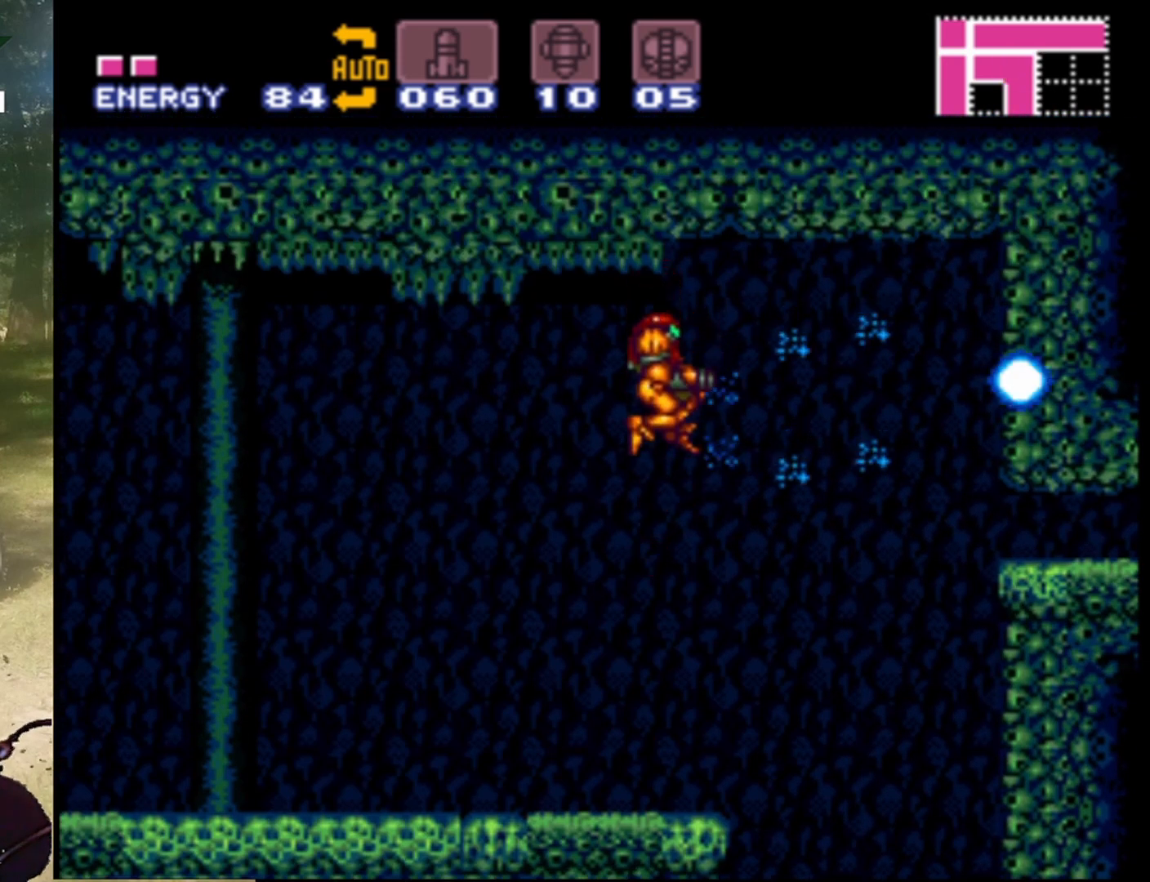
{"buttons": ["DPAD_UP"], "events": [[100, "B", "up"], [167, "Y", "up"], [433, "DPAD_UP", "down"]]}
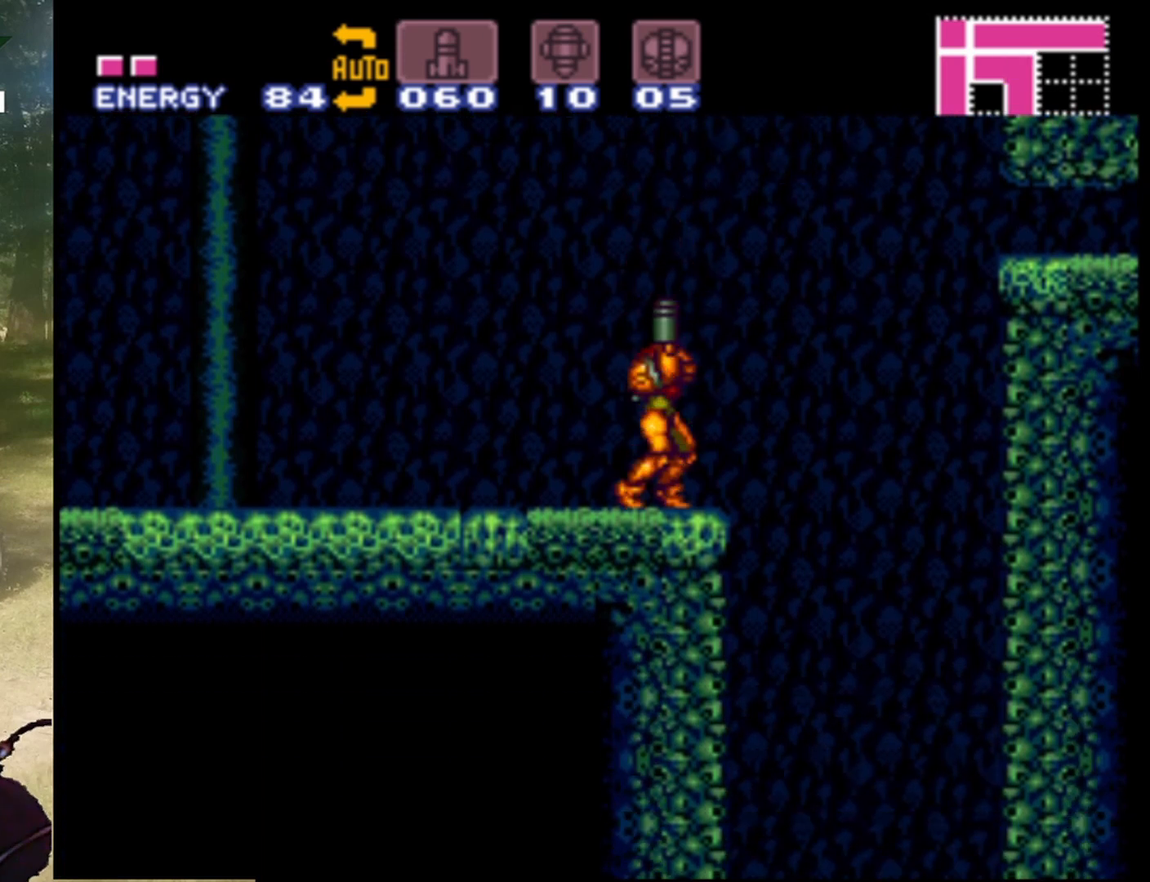
{"buttons": [], "events": [[100, "Y", "down"], [200, "Y", "up"], [300, "Y", "down"], [467, "DPAD_UP", "up"], [467, "Y", "up"]]}
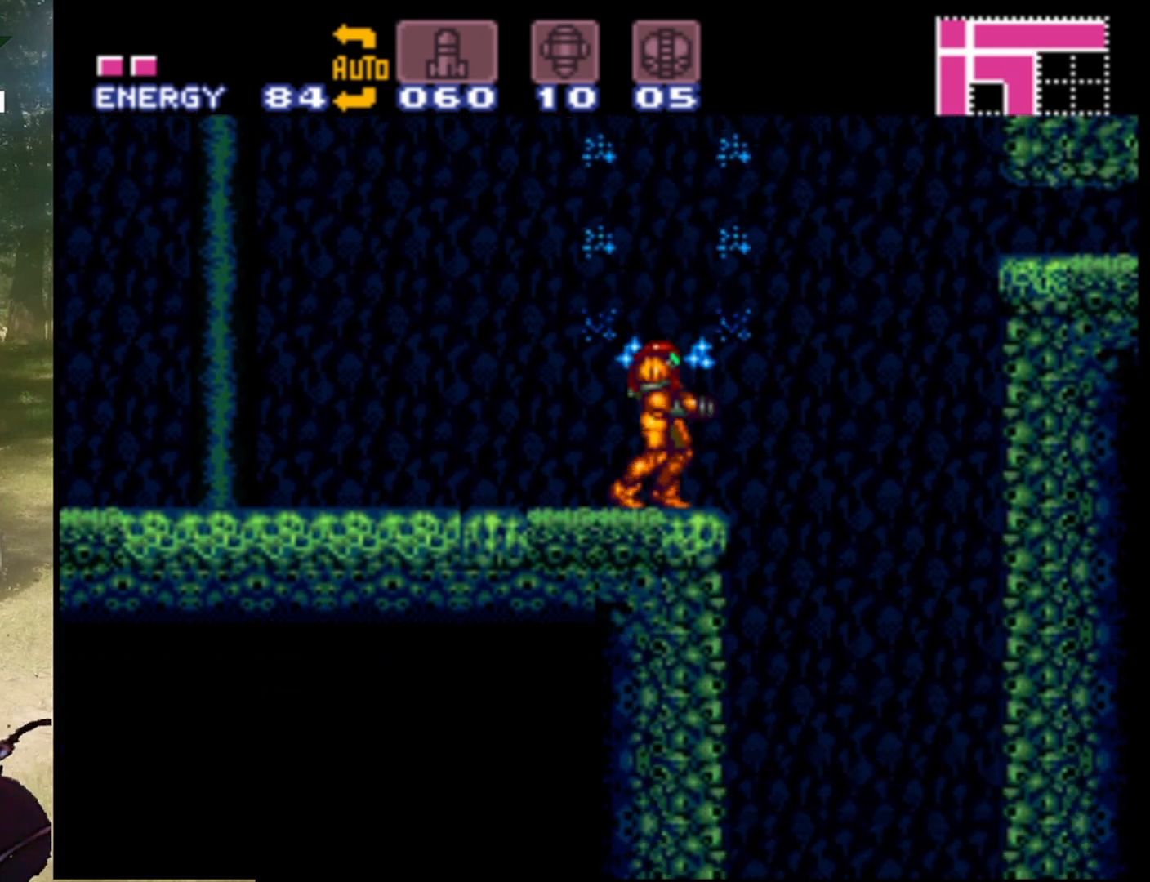
{"buttons": [], "events": []}
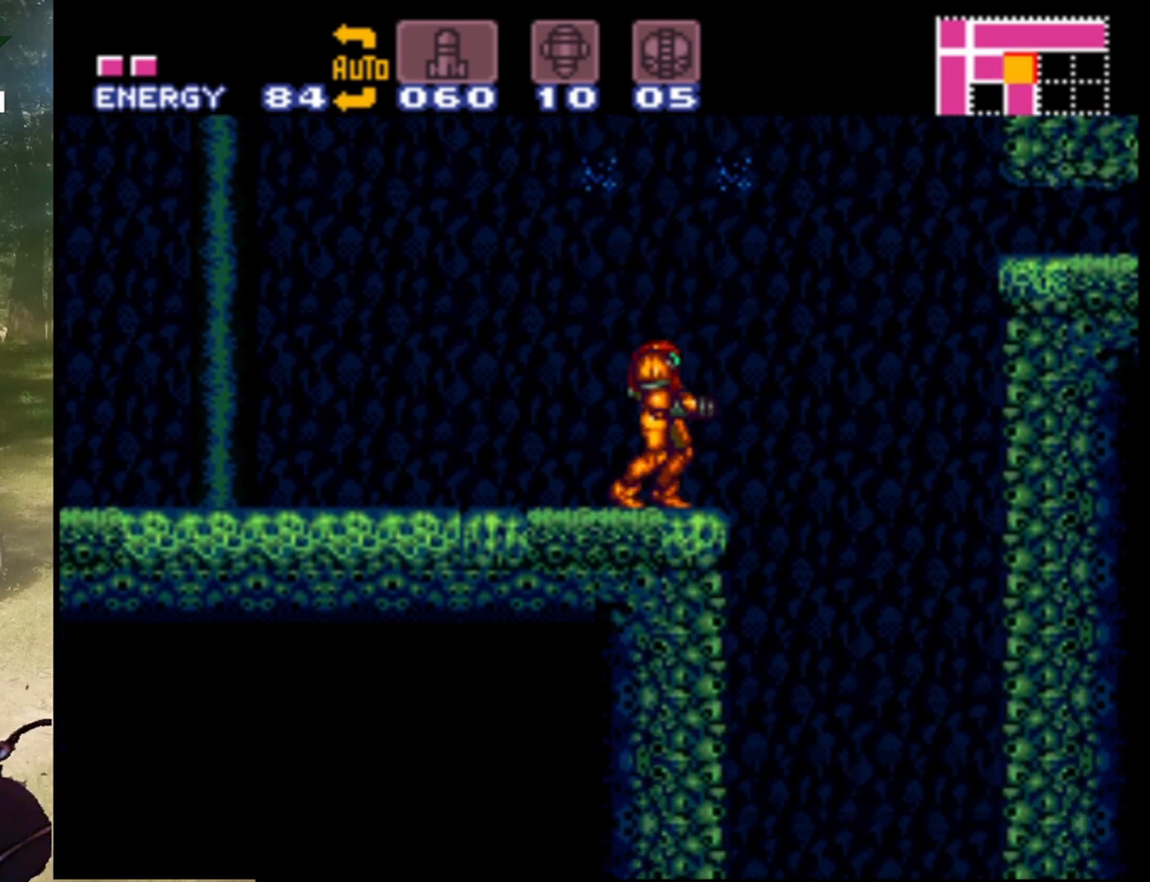
{"buttons": [], "events": []}
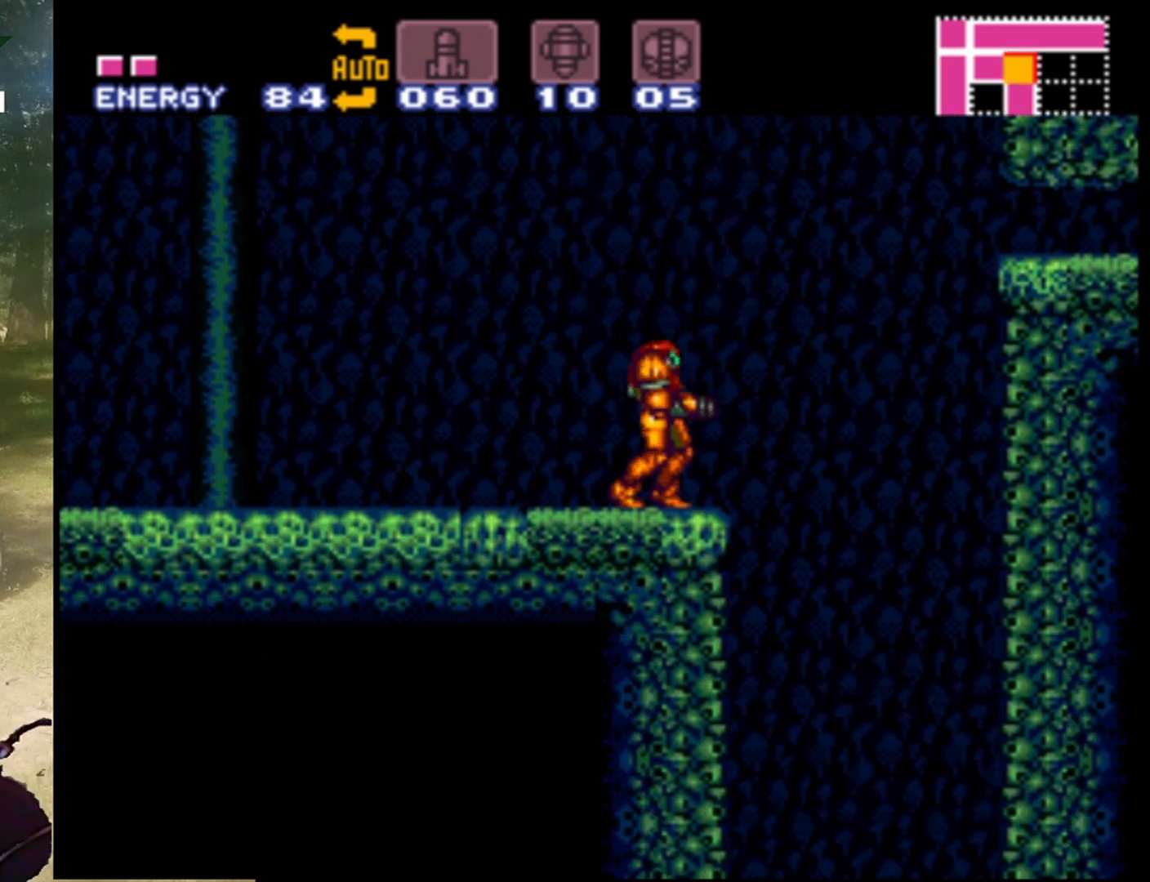
{"buttons": ["B", "DPAD_RIGHT"], "events": [[200, "DPAD_RIGHT", "down"], [367, "B", "down"]]}
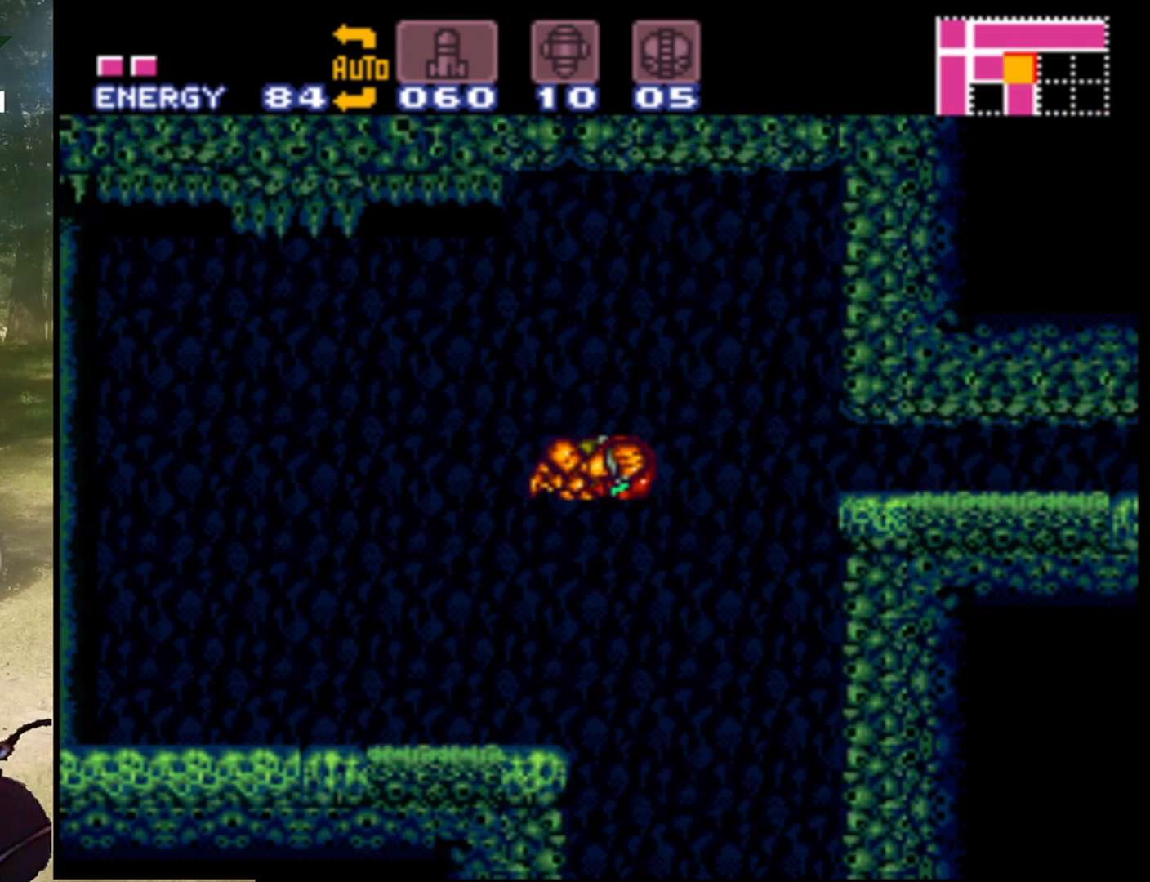
{"buttons": ["B", "DPAD_RIGHT"], "events": []}
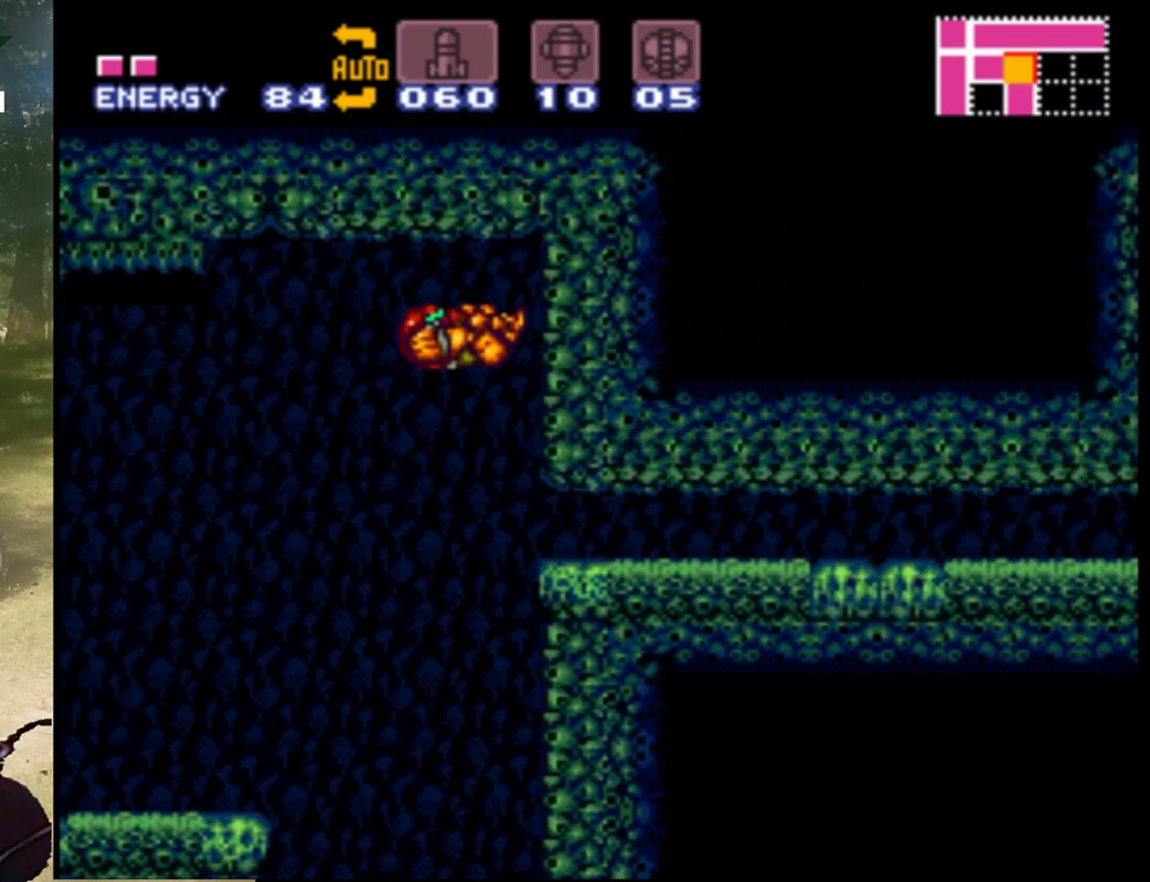
{"buttons": ["B", "DPAD_RIGHT"], "events": []}
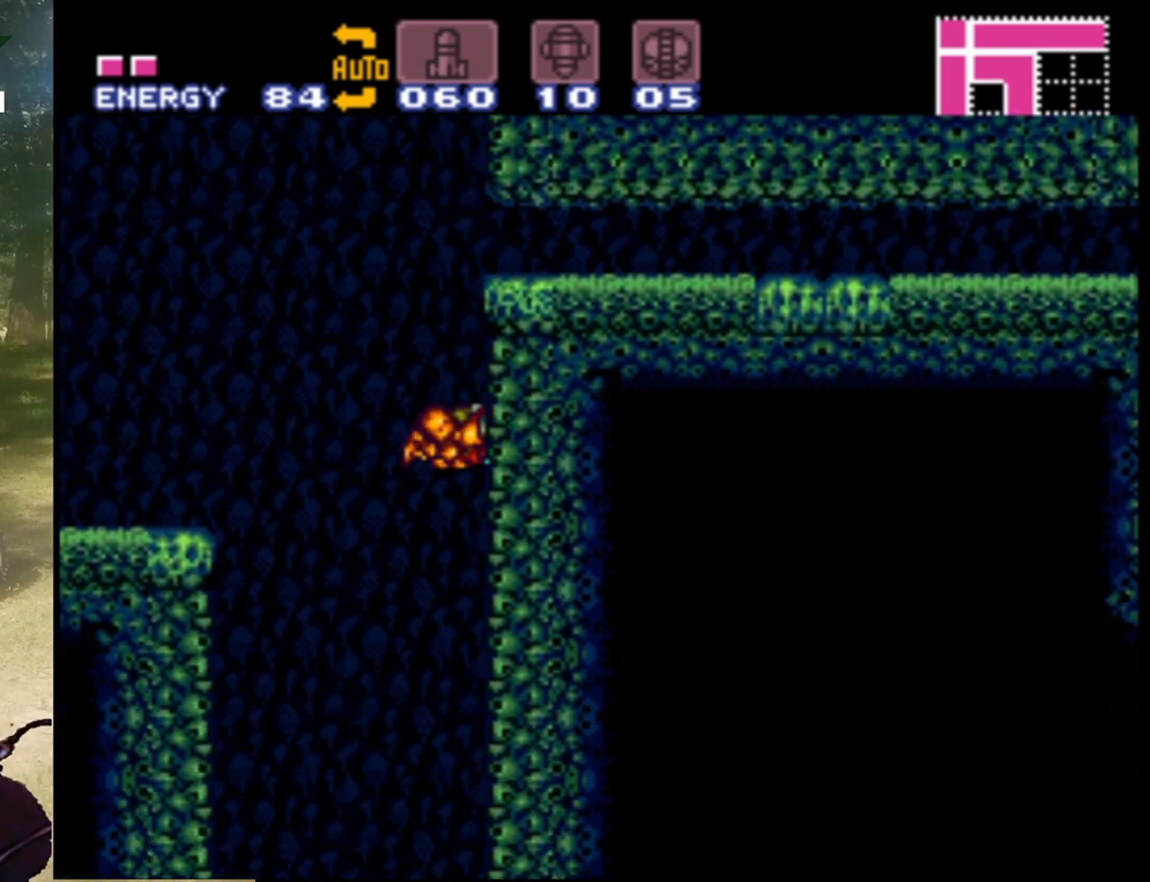
{"buttons": ["B", "DPAD_LEFT"], "events": [[200, "DPAD_LEFT", "down"], [200, "DPAD_RIGHT", "up"], [267, "B", "up"], [333, "B", "down"]]}
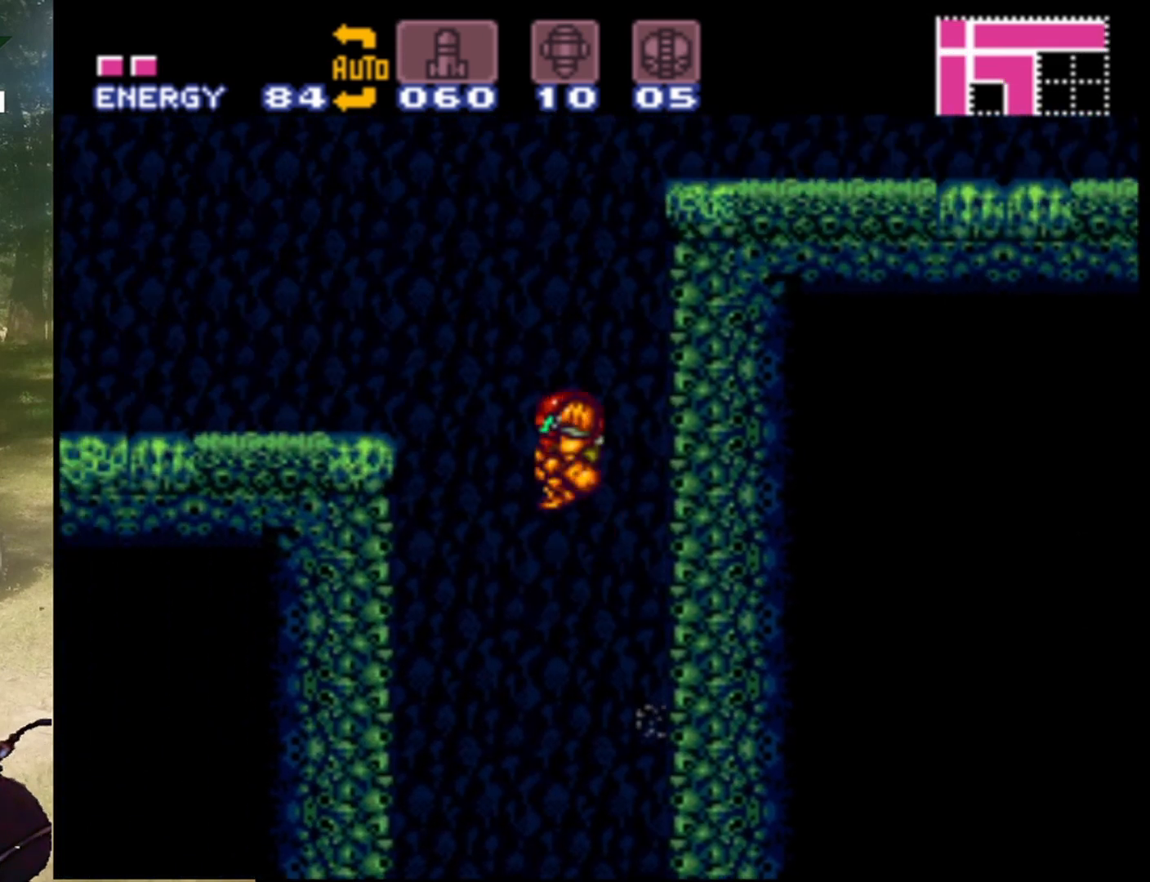
{"buttons": ["B", "DPAD_LEFT"], "events": []}
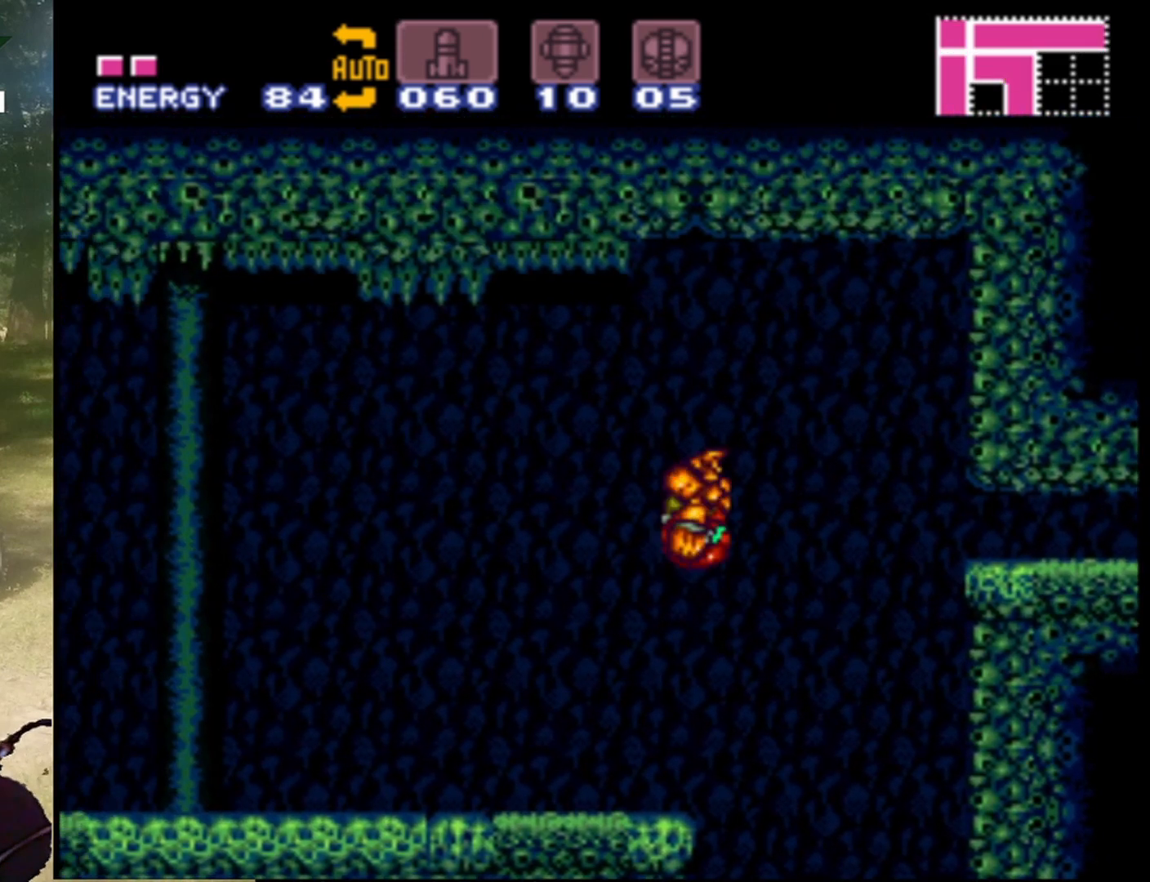
{"buttons": ["DPAD_RIGHT"], "events": [[67, "B", "up"], [267, "DPAD_LEFT", "up"], [433, "DPAD_RIGHT", "down"]]}
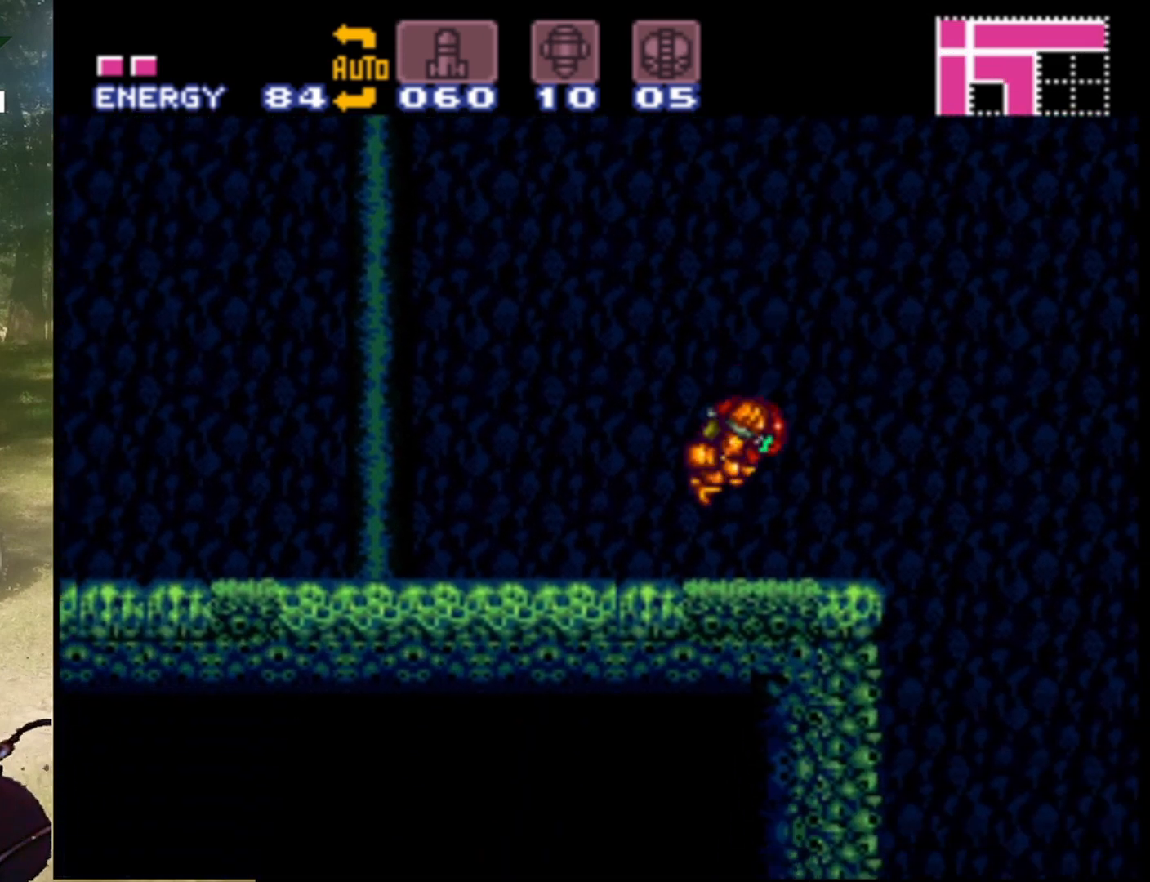
{"buttons": ["DPAD_RIGHT"], "events": [[33, "DPAD_RIGHT", "up"], [433, "DPAD_RIGHT", "down"]]}
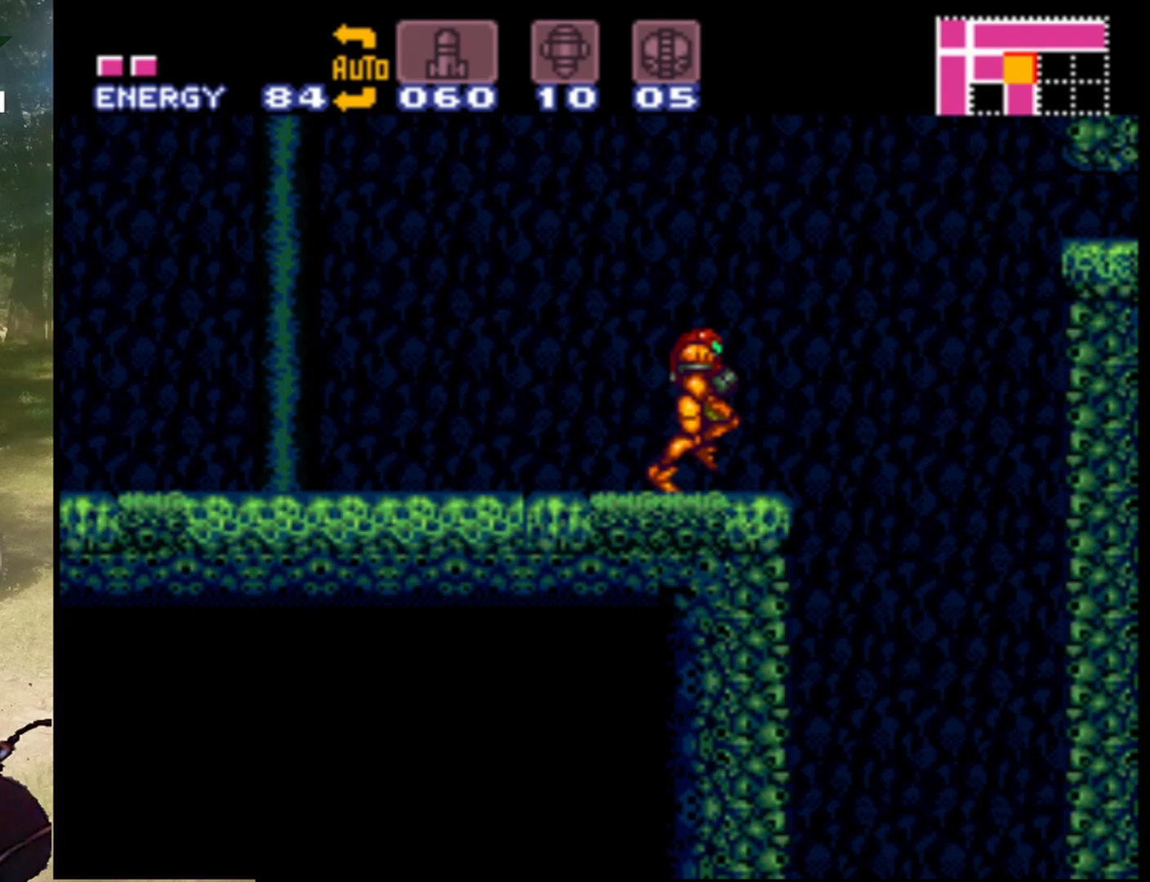
{"buttons": ["B", "DPAD_RIGHT"], "events": [[133, "B", "down"]]}
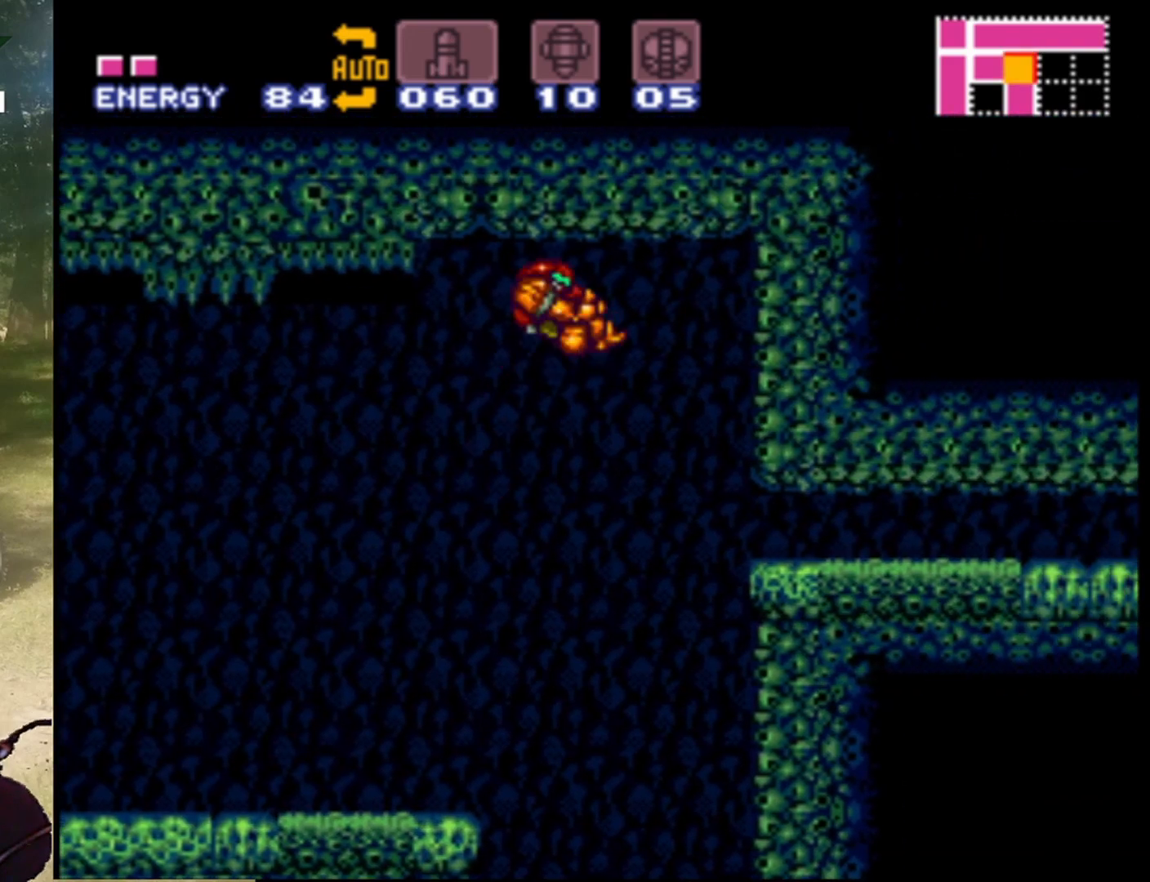
{"buttons": ["B", "DPAD_RIGHT"], "events": []}
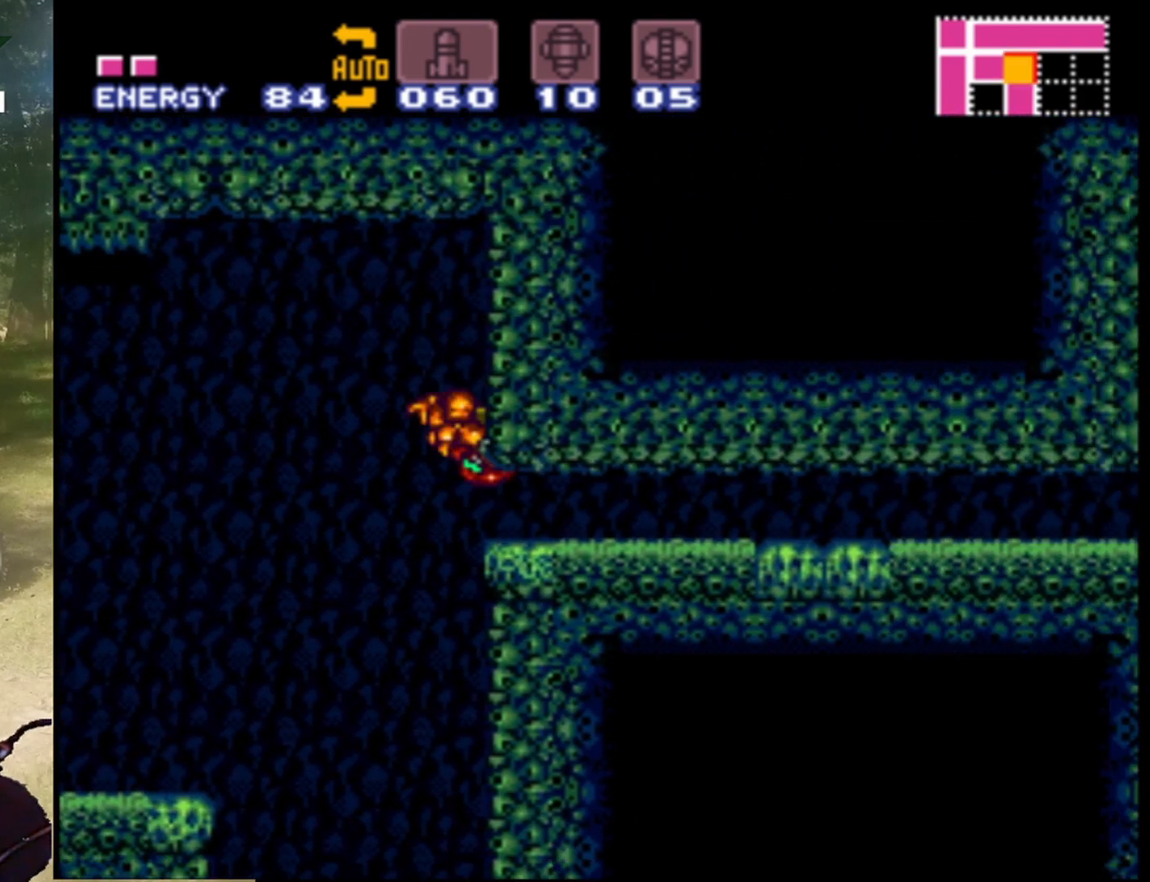
{"buttons": ["B", "DPAD_RIGHT"], "events": [[133, "B", "up"], [233, "B", "down"]]}
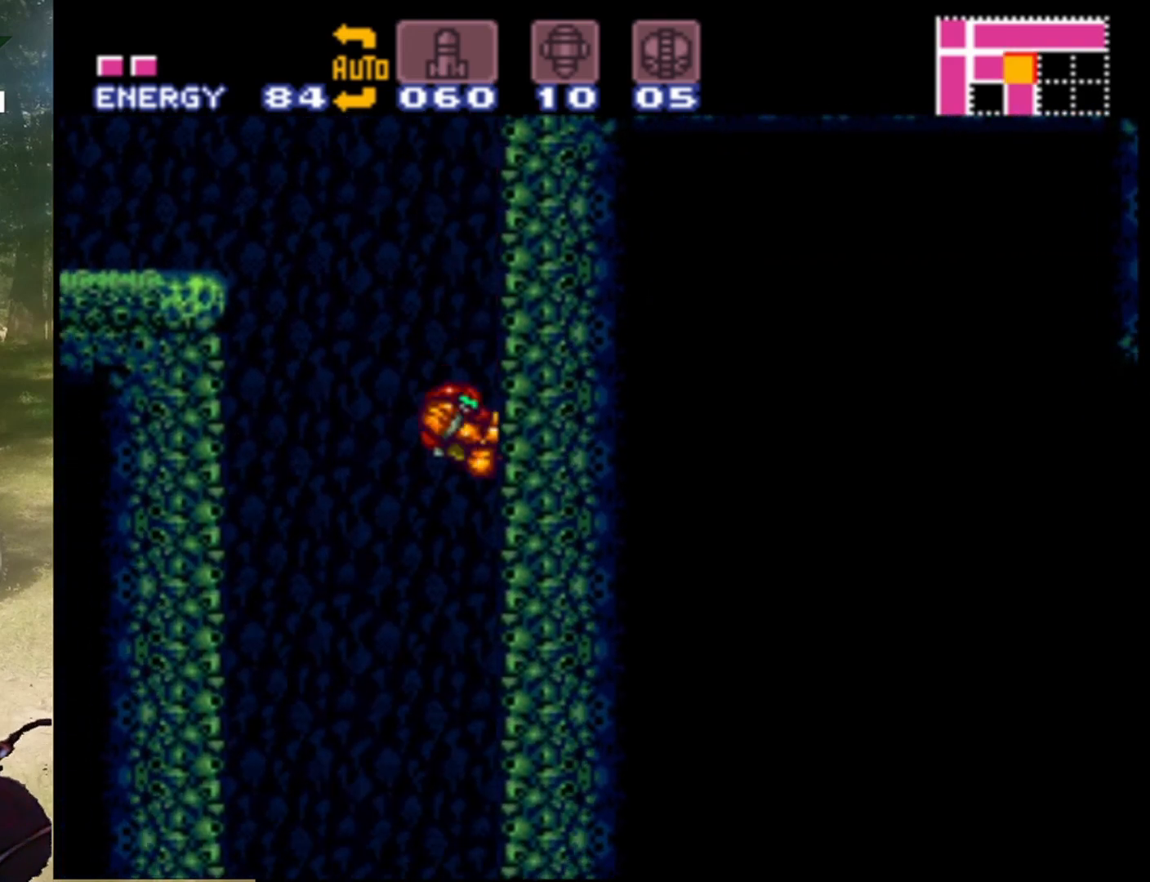
{"buttons": ["B", "DPAD_LEFT"], "events": [[67, "DPAD_LEFT", "down"], [67, "DPAD_RIGHT", "up"], [167, "B", "up"], [200, "B", "down"]]}
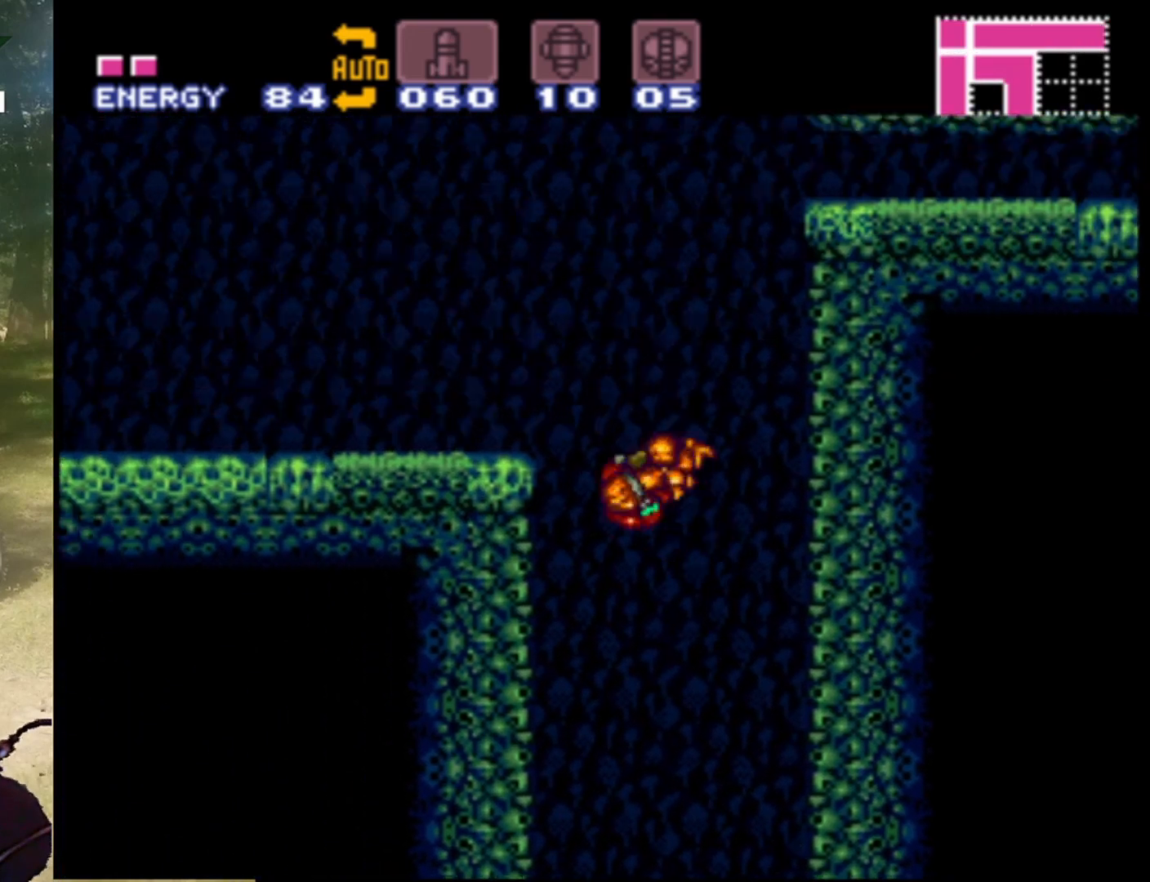
{"buttons": ["B", "DPAD_LEFT"], "events": []}
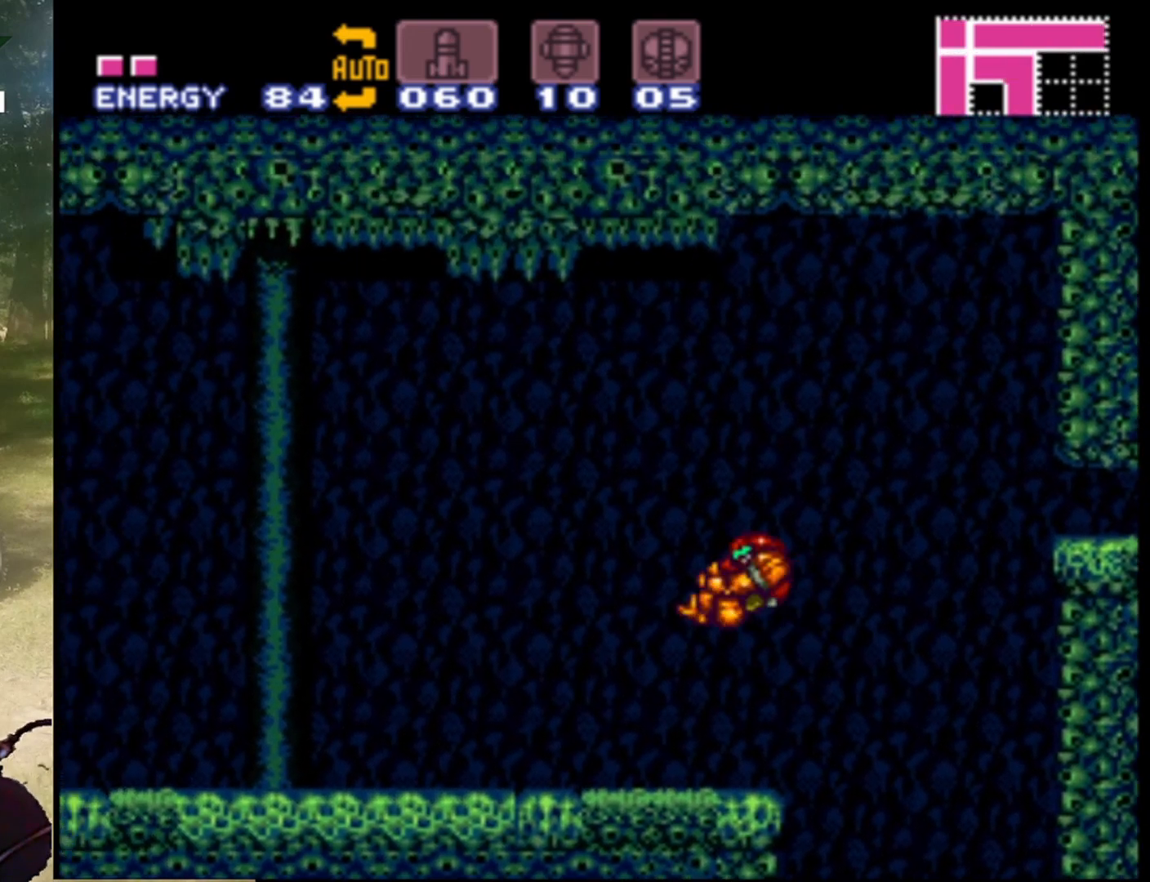
{"buttons": [], "events": [[400, "B", "up"], [500, "DPAD_LEFT", "up"]]}
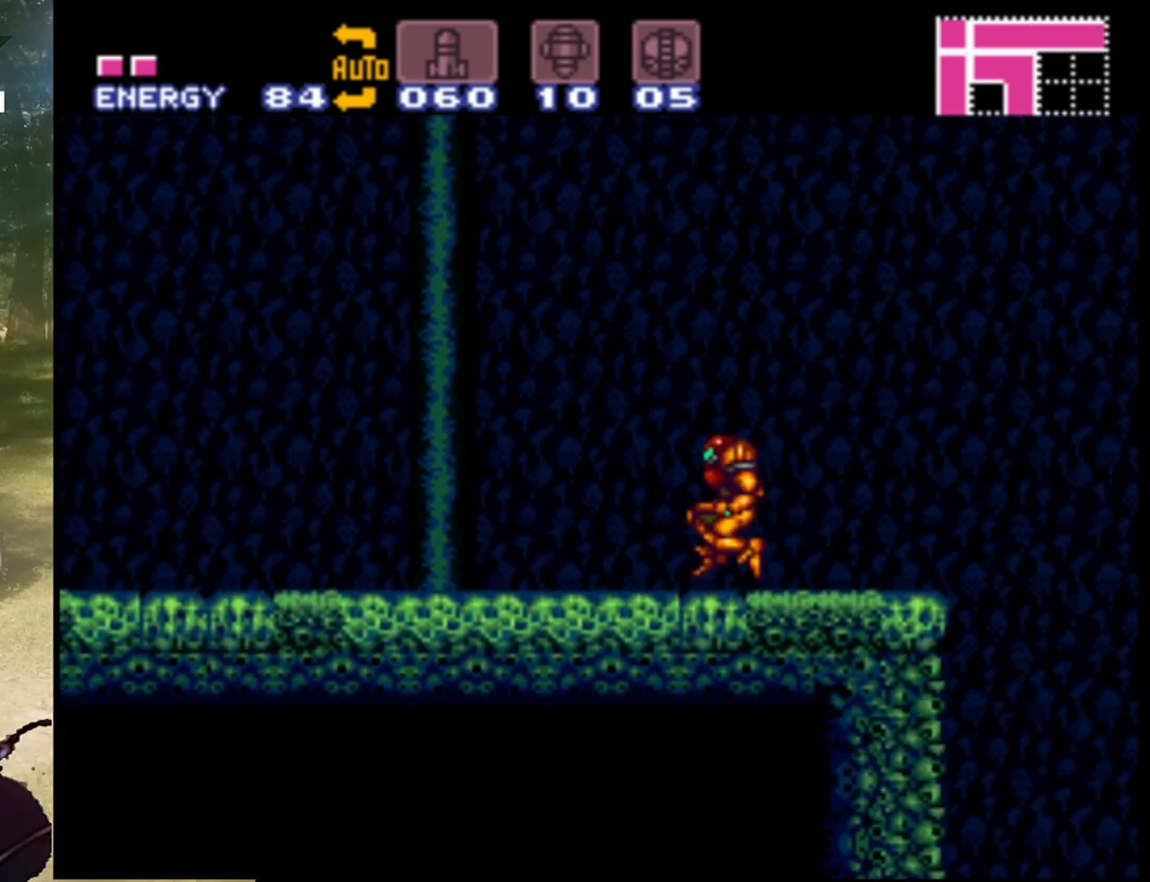
{"buttons": ["B", "DPAD_RIGHT"], "events": [[133, "DPAD_RIGHT", "down"], [467, "B", "down"]]}
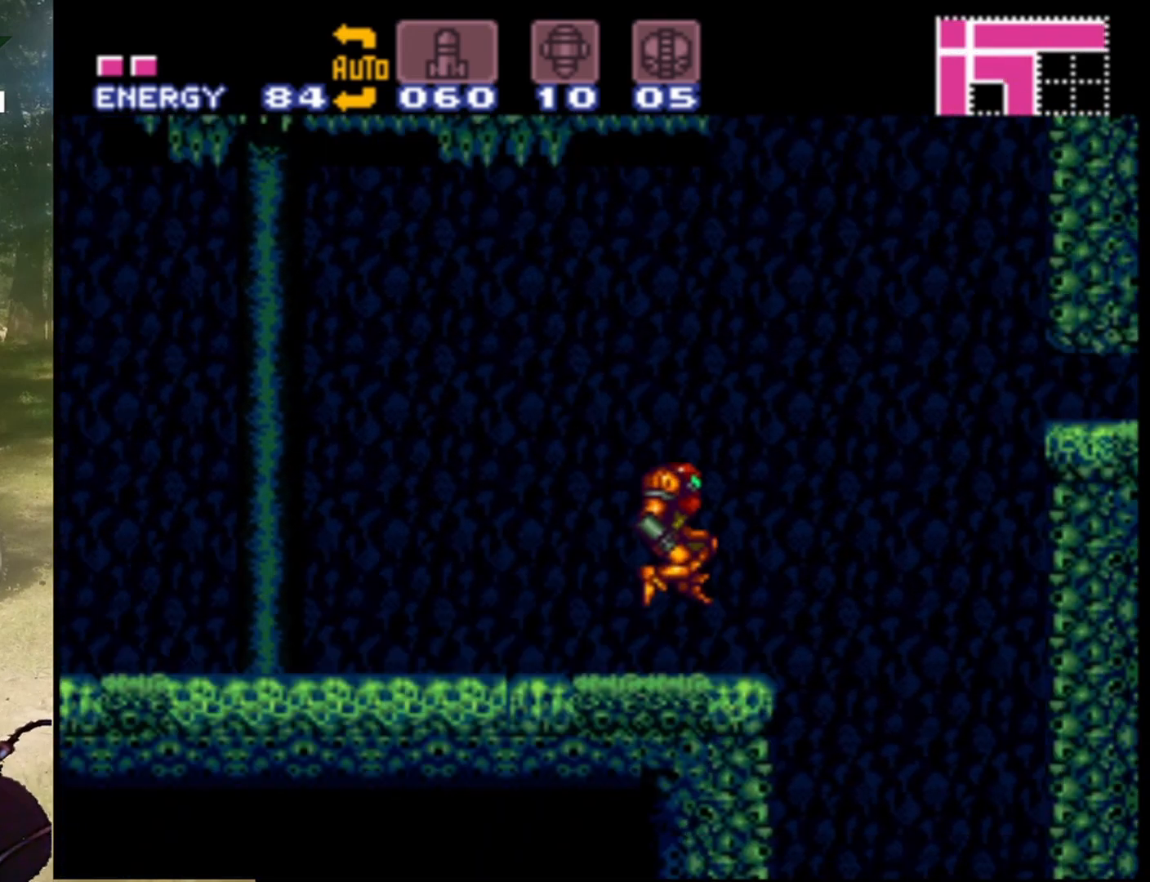
{"buttons": ["B", "DPAD_RIGHT"], "events": []}
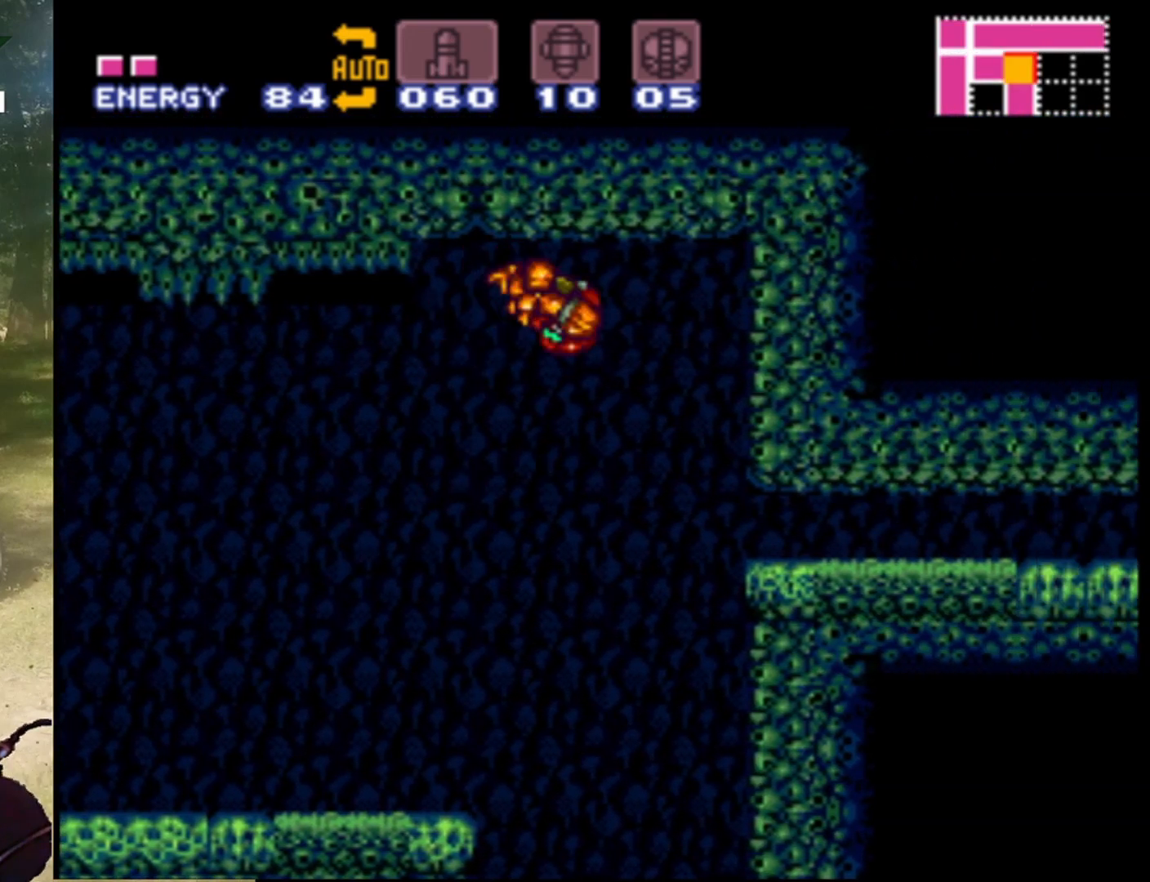
{"buttons": ["B", "DPAD_RIGHT"], "events": [[67, "DPAD_RIGHT", "up"], [233, "DPAD_DOWN", "down"], [333, "DPAD_DOWN", "up"], [400, "DPAD_DOWN", "down"], [433, "DPAD_DOWN", "up"], [433, "DPAD_RIGHT", "down"]]}
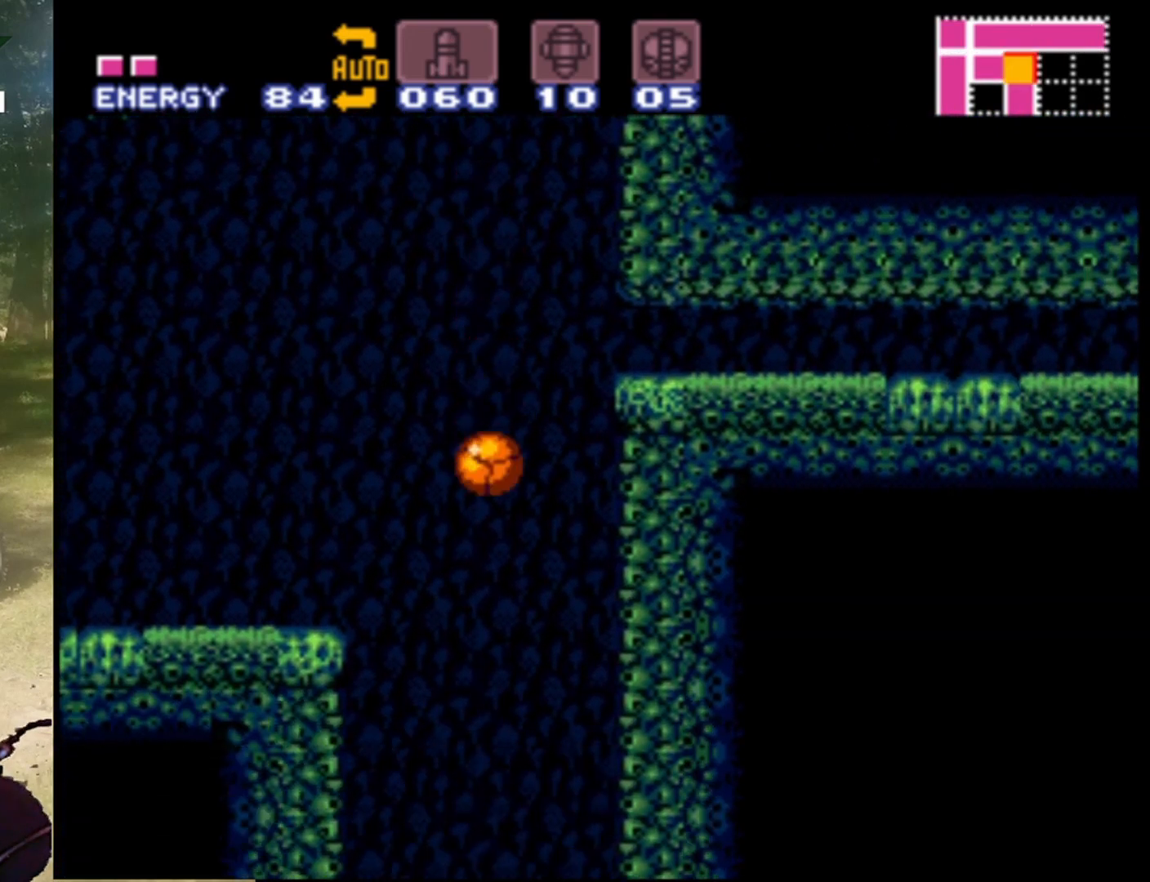
{"buttons": ["B", "DPAD_UP"], "events": [[400, "B", "up"], [500, "B", "down"], [500, "DPAD_RIGHT", "up"], [500, "DPAD_UP", "down"]]}
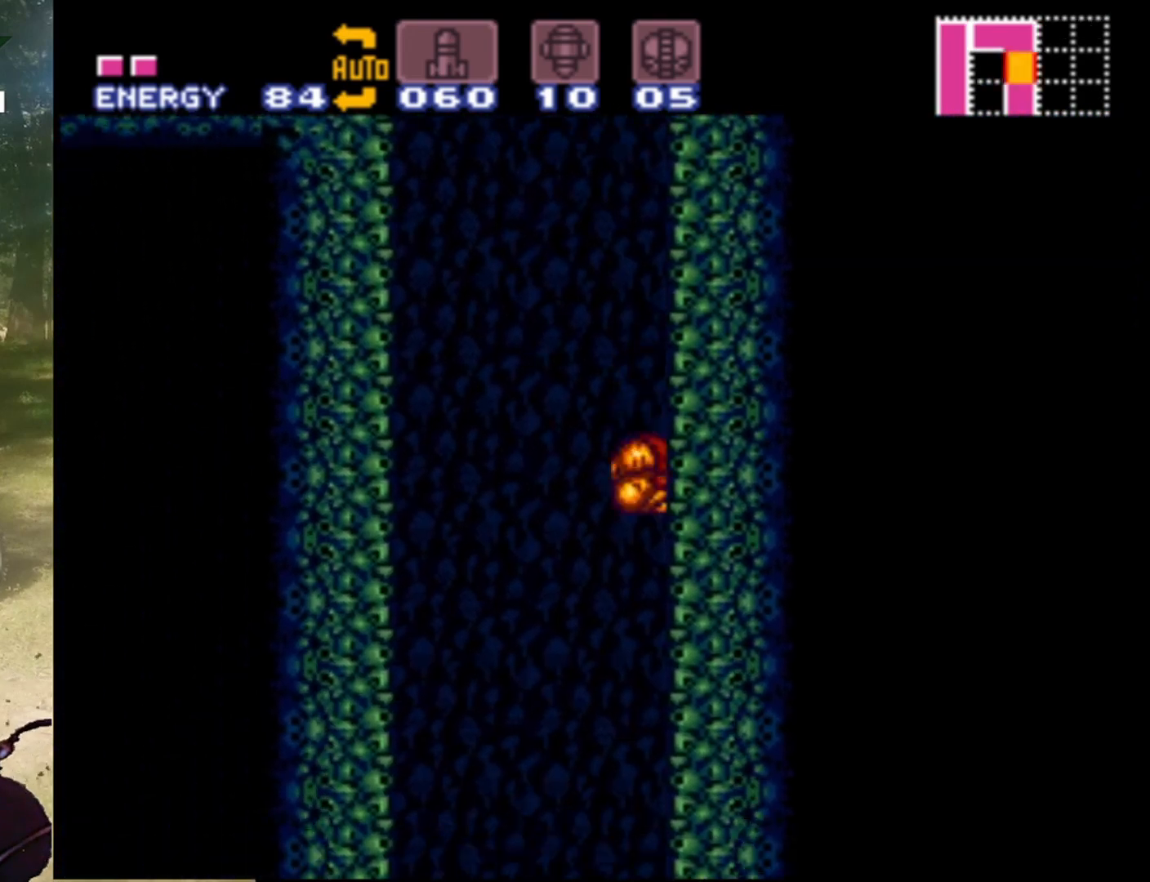
{"buttons": ["B", "DPAD_LEFT"], "events": [[133, "B", "up"], [167, "B", "down"], [433, "DPAD_LEFT", "down"], [500, "DPAD_UP", "up"]]}
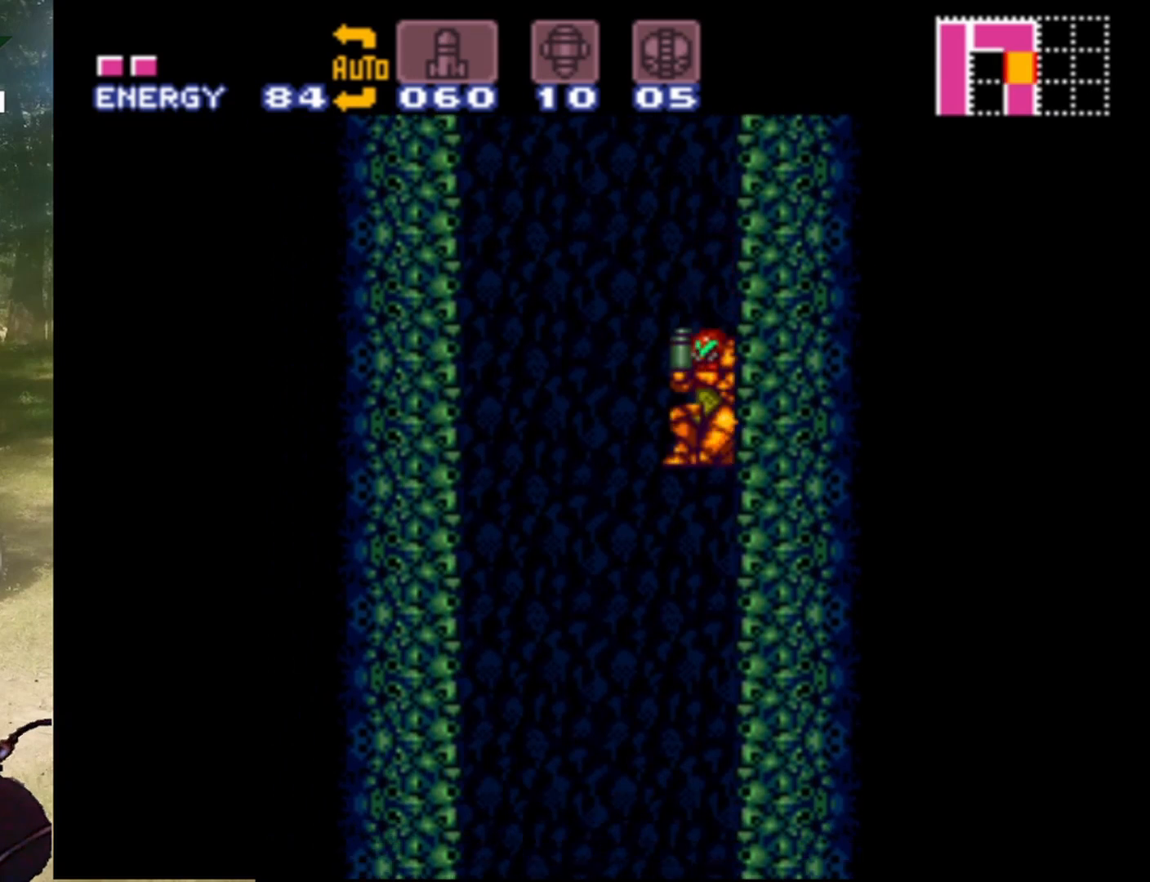
{"buttons": ["B", "DPAD_LEFT"], "events": [[67, "B", "up"], [100, "B", "down"]]}
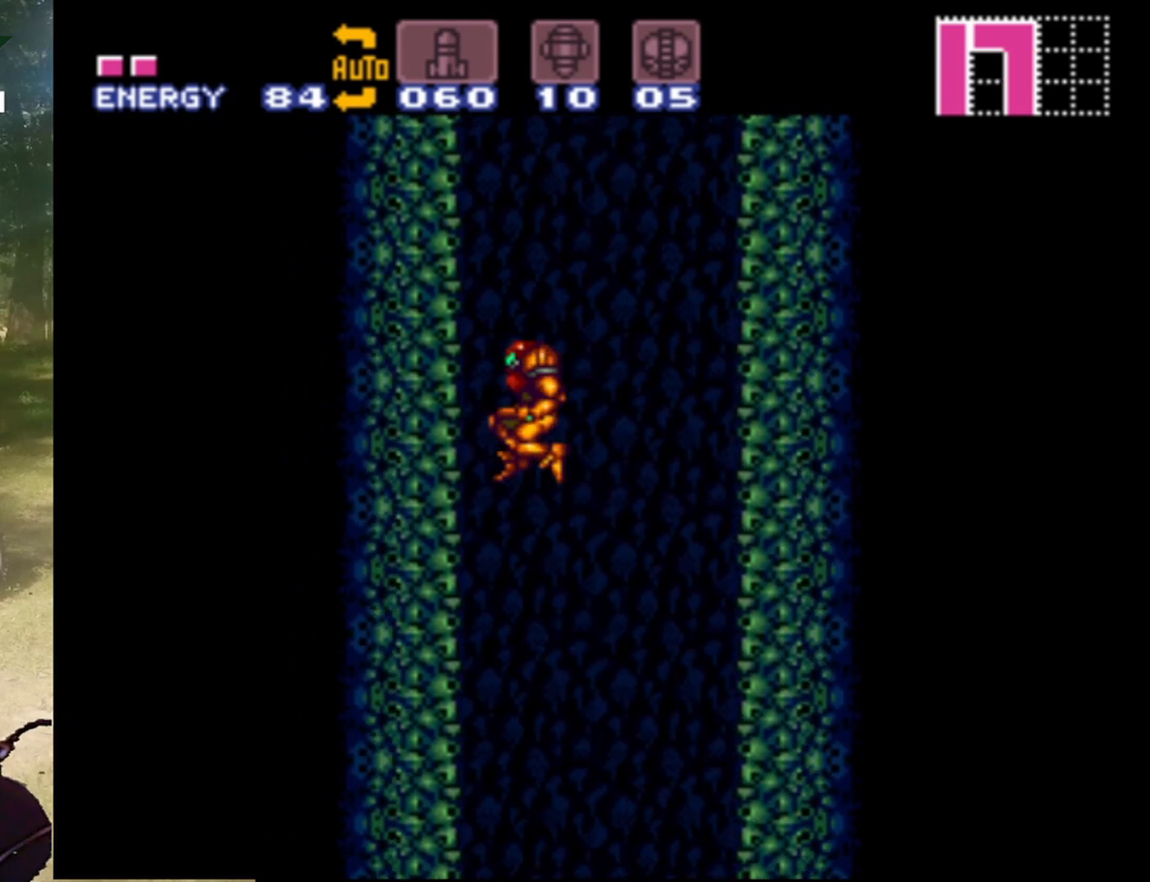
{"buttons": [], "events": [[133, "B", "up"], [400, "DPAD_LEFT", "up"]]}
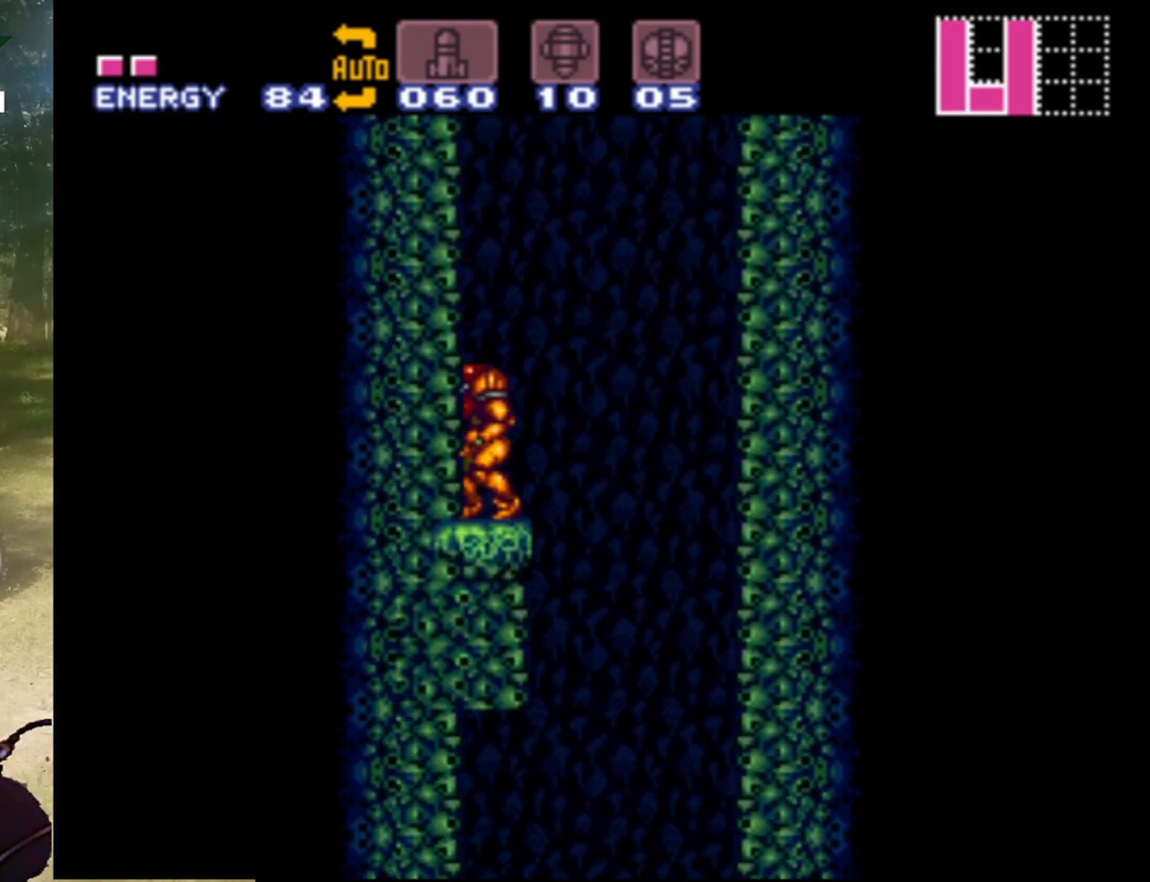
{"buttons": ["B", "DPAD_RIGHT"], "events": [[233, "DPAD_RIGHT", "down"], [333, "B", "down"]]}
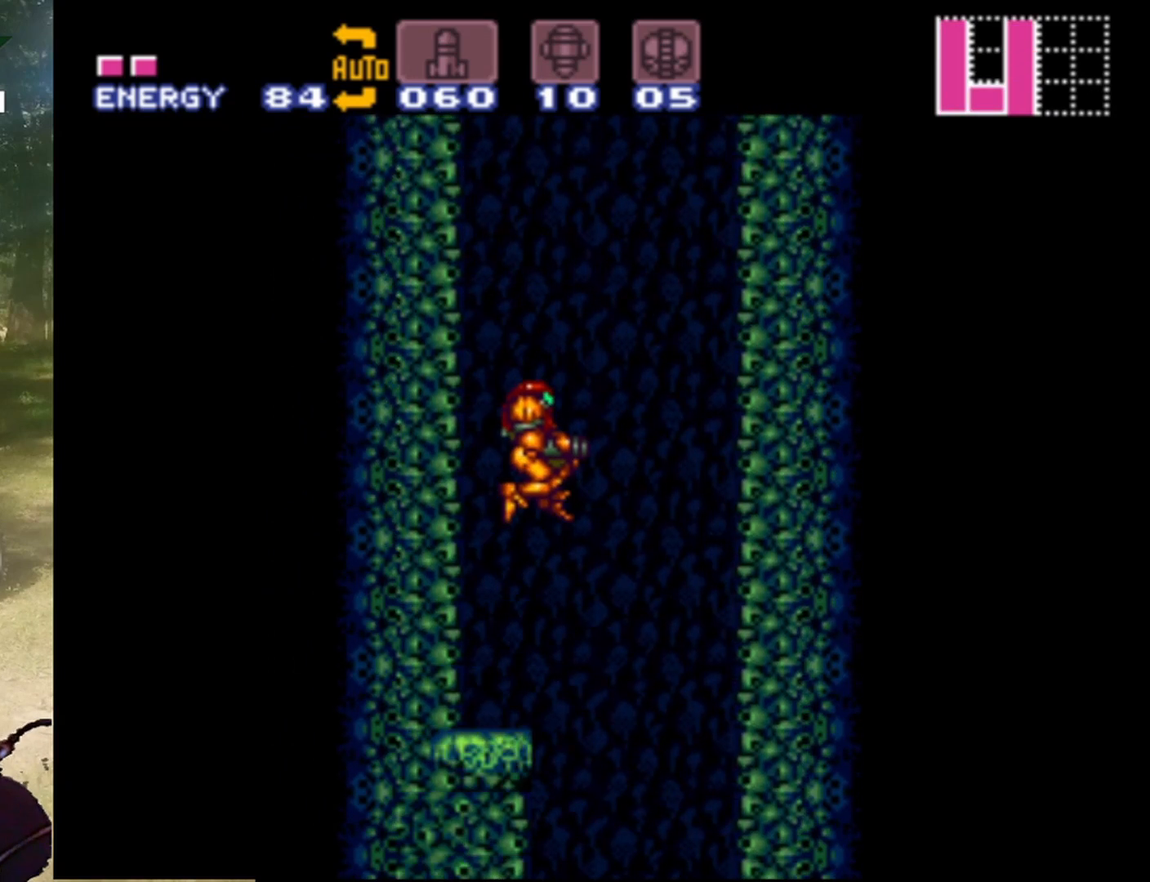
{"buttons": ["B", "DPAD_LEFT"], "events": [[467, "DPAD_UP", "down"], [500, "DPAD_LEFT", "down"], [500, "DPAD_RIGHT", "up"], [500, "DPAD_UP", "up"]]}